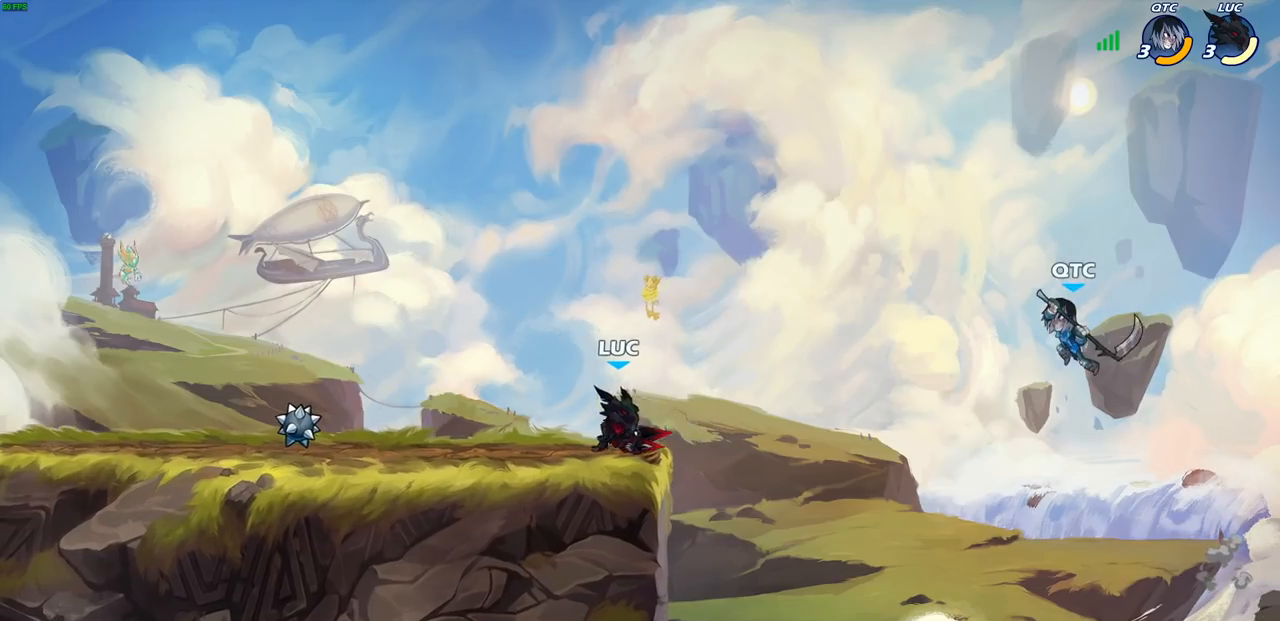
Gameplay with a controller (PlayStation layout); each line is a JSON object with the inputs held at the frame after it. "events" lists button and stick changes between this image and that frame as [ms after this image, input, new state], when the widget could be followed in between.
{"buttons": [], "left_stick": "center", "right_stick": "center", "events": [[17, "R2", "down"], [50, "CIRCLE", "down"], [150, "R2", "up"], [250, "CIRCLE", "up"], [267, "left_stick", "center"]]}
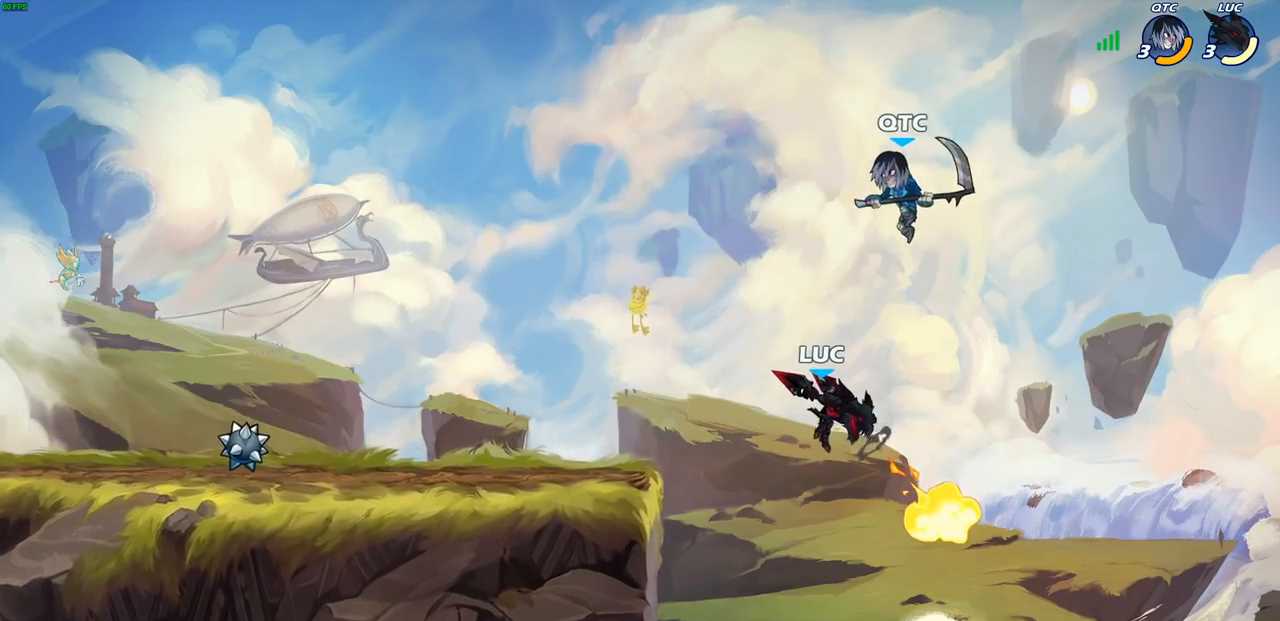
{"buttons": ["SQUARE"], "left_stick": "left", "right_stick": "down-left", "events": [[217, "left_stick", "left"], [417, "CROSS", "down"], [483, "SQUARE", "down"], [500, "CROSS", "up"], [500, "right_stick", "down-left"]]}
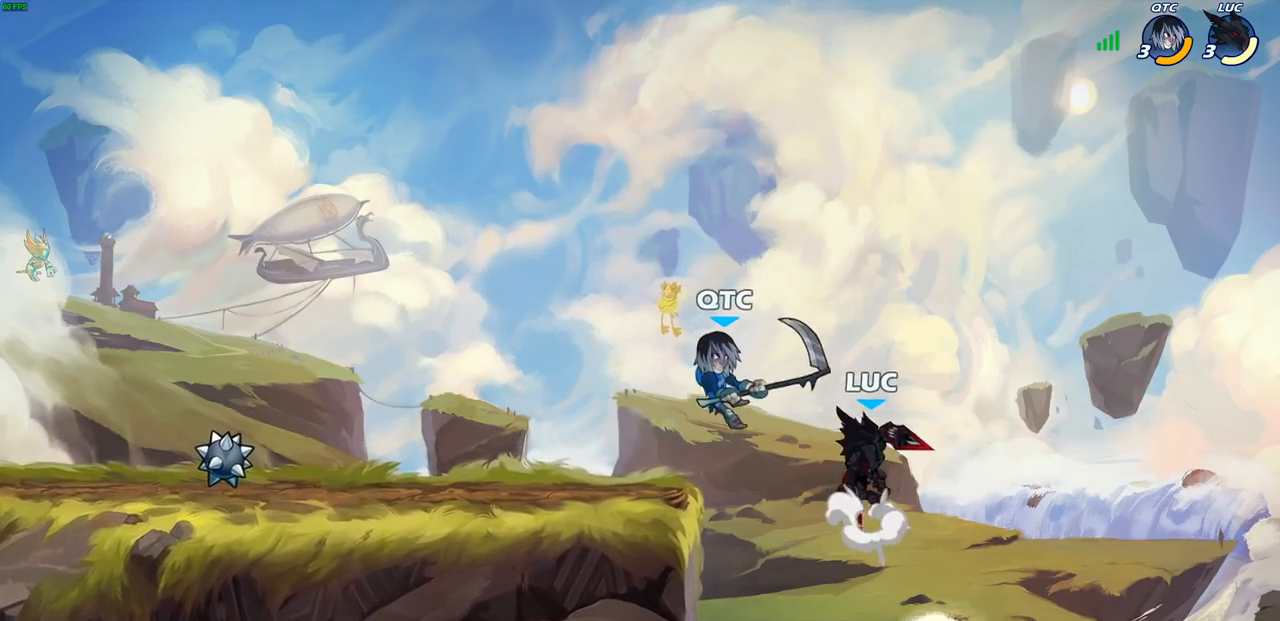
{"buttons": [], "left_stick": "right", "right_stick": "center", "events": [[50, "SQUARE", "up"], [67, "right_stick", "center"], [267, "left_stick", "center"], [450, "left_stick", "right"]]}
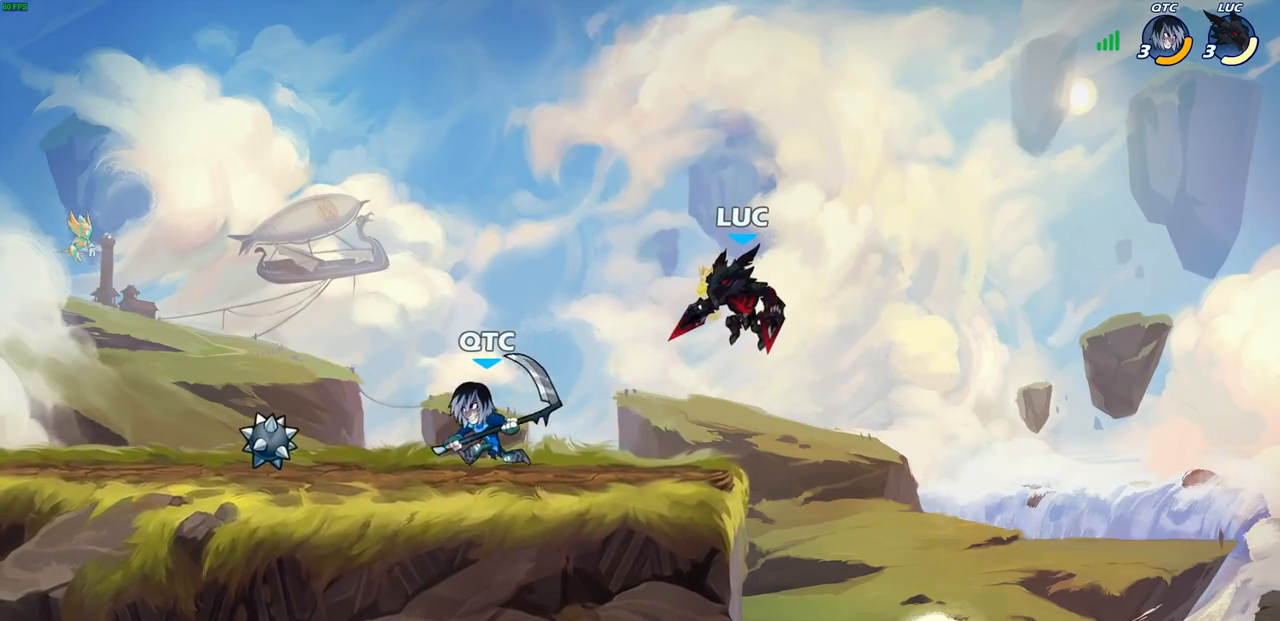
{"buttons": [], "left_stick": "down-left", "right_stick": "center", "events": [[67, "CROSS", "down"], [133, "left_stick", "up-left"], [150, "CROSS", "up"], [350, "left_stick", "down-left"], [417, "R1", "down"], [483, "R1", "up"]]}
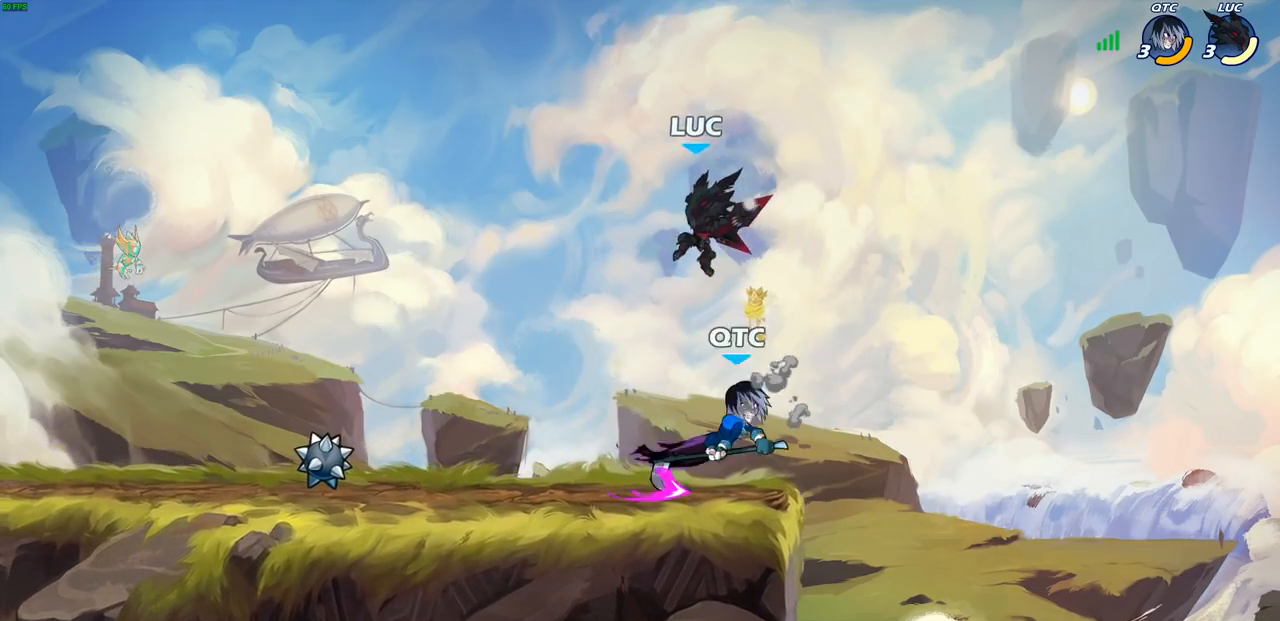
{"buttons": ["R2"], "left_stick": "left", "right_stick": "center", "events": [[33, "left_stick", "center"], [367, "left_stick", "left"], [500, "R2", "down"]]}
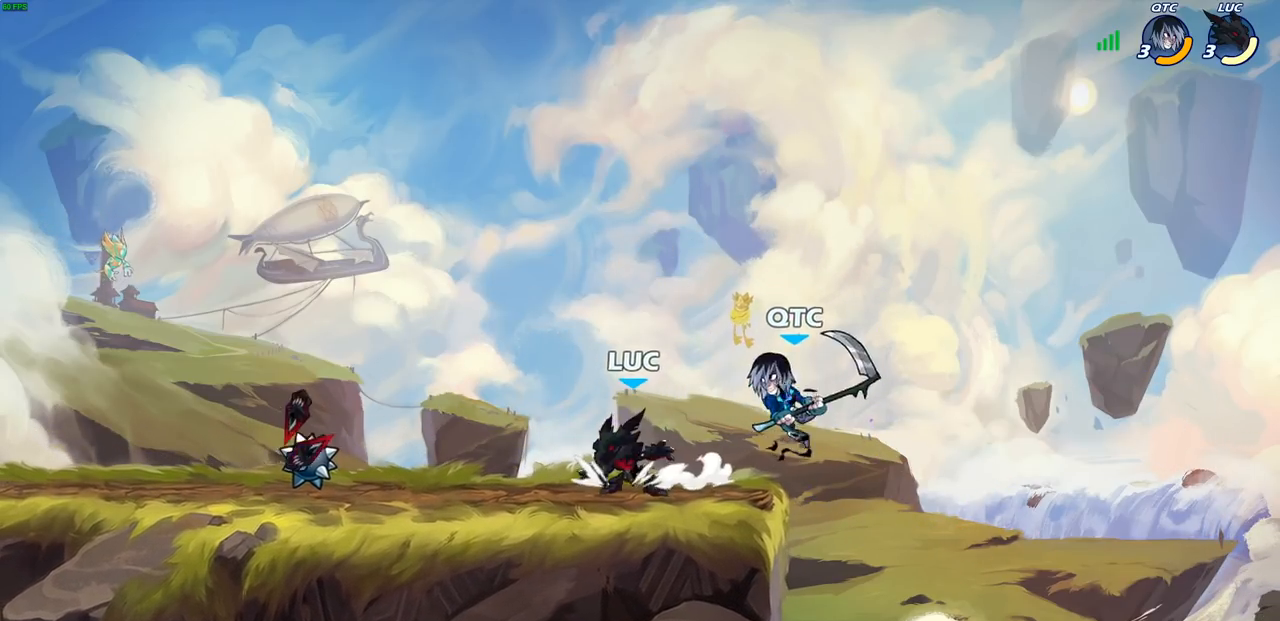
{"buttons": [], "left_stick": "left", "right_stick": "center", "events": [[50, "CROSS", "down"], [150, "CROSS", "up"], [183, "R2", "up"], [183, "left_stick", "down-left"], [367, "R1", "down"], [417, "left_stick", "left"], [500, "R1", "up"]]}
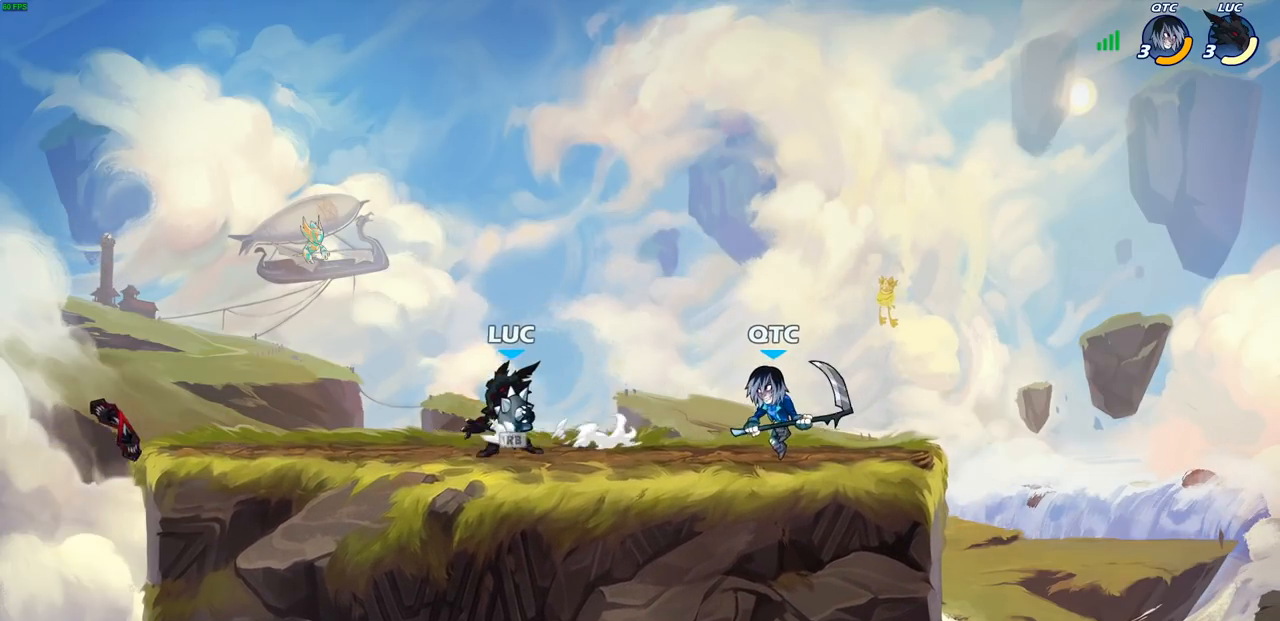
{"buttons": [], "left_stick": "center", "right_stick": "center", "events": [[17, "CROSS", "down"], [117, "left_stick", "up-right"], [167, "CROSS", "up"], [183, "left_stick", "right"], [250, "CROSS", "down"], [333, "CIRCLE", "down"], [333, "CROSS", "up"], [333, "left_stick", "down-right"], [417, "CIRCLE", "up"], [467, "left_stick", "center"]]}
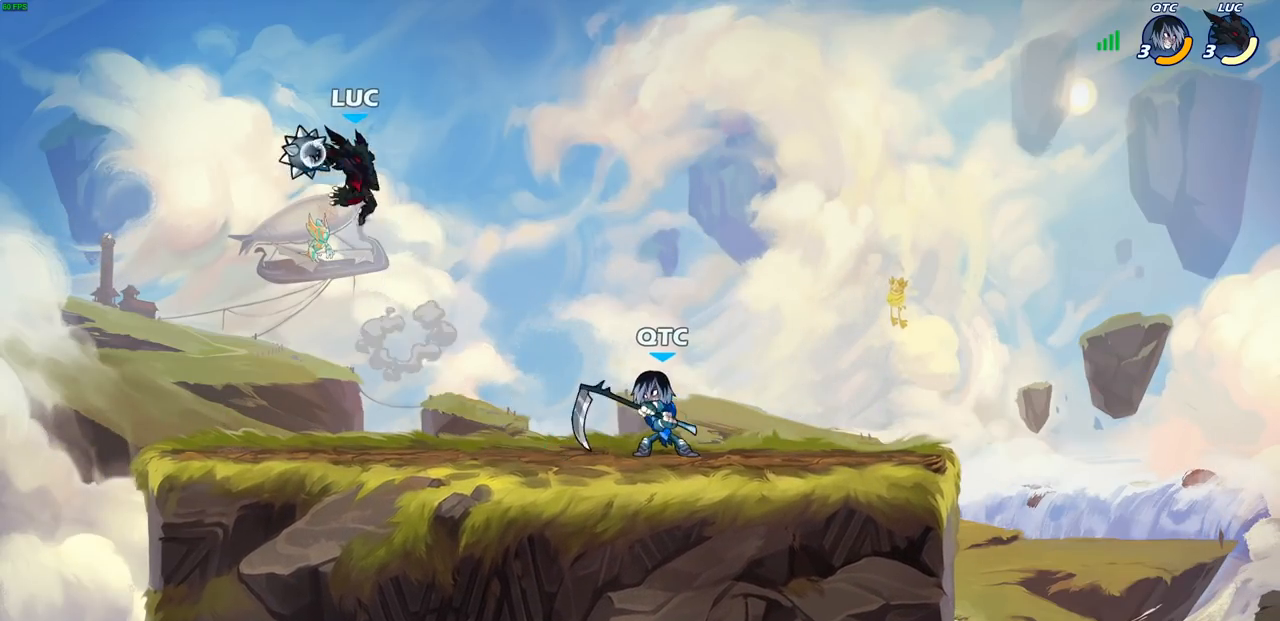
{"buttons": [], "left_stick": "down-left", "right_stick": "center", "events": [[300, "left_stick", "down"], [383, "left_stick", "down-left"]]}
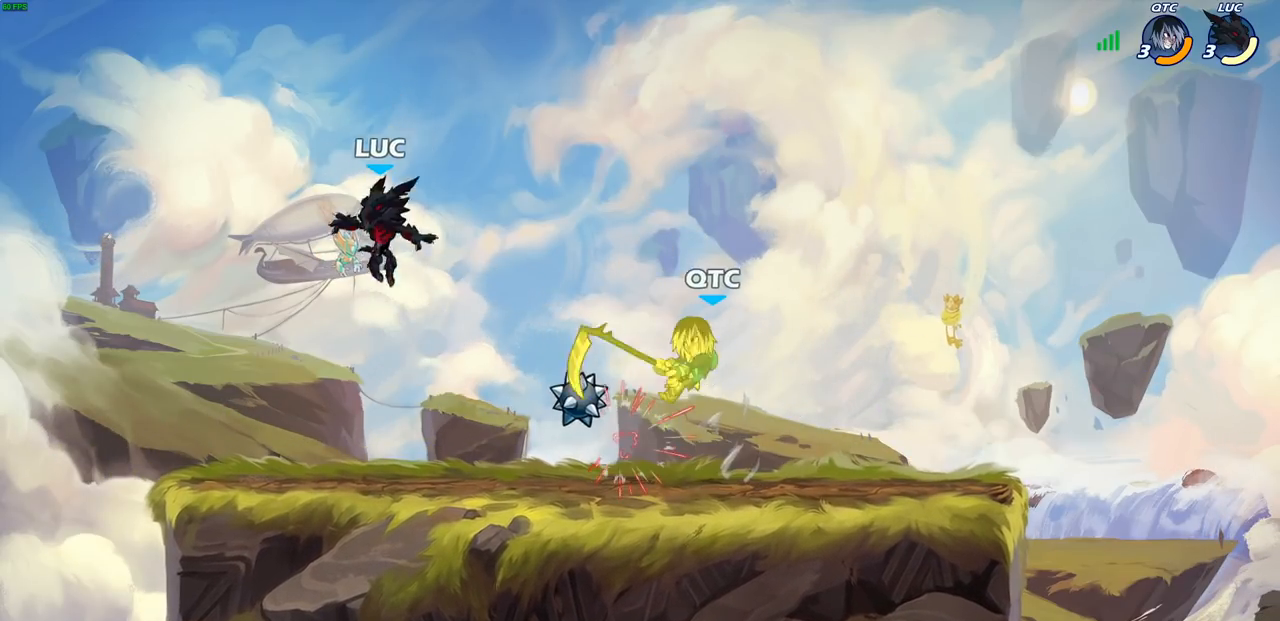
{"buttons": ["CROSS", "R1"], "left_stick": "up-left", "right_stick": "center", "events": [[83, "left_stick", "right"], [233, "R2", "down"], [350, "R2", "up"], [383, "left_stick", "up-left"], [400, "CROSS", "down"], [483, "R1", "down"]]}
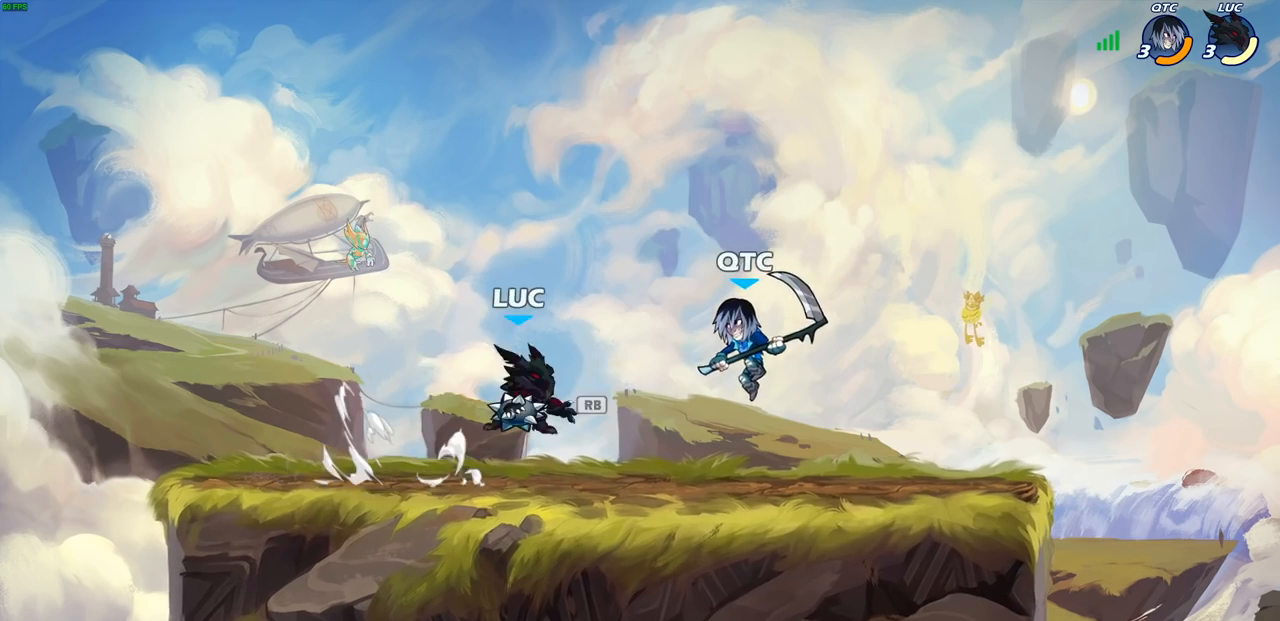
{"buttons": ["CIRCLE"], "left_stick": "left", "right_stick": "center", "events": [[33, "CROSS", "up"], [100, "CROSS", "down"], [100, "R1", "up"], [250, "CROSS", "up"], [333, "CROSS", "down"], [350, "left_stick", "center"], [417, "CIRCLE", "down"], [417, "left_stick", "left"], [433, "CROSS", "up"]]}
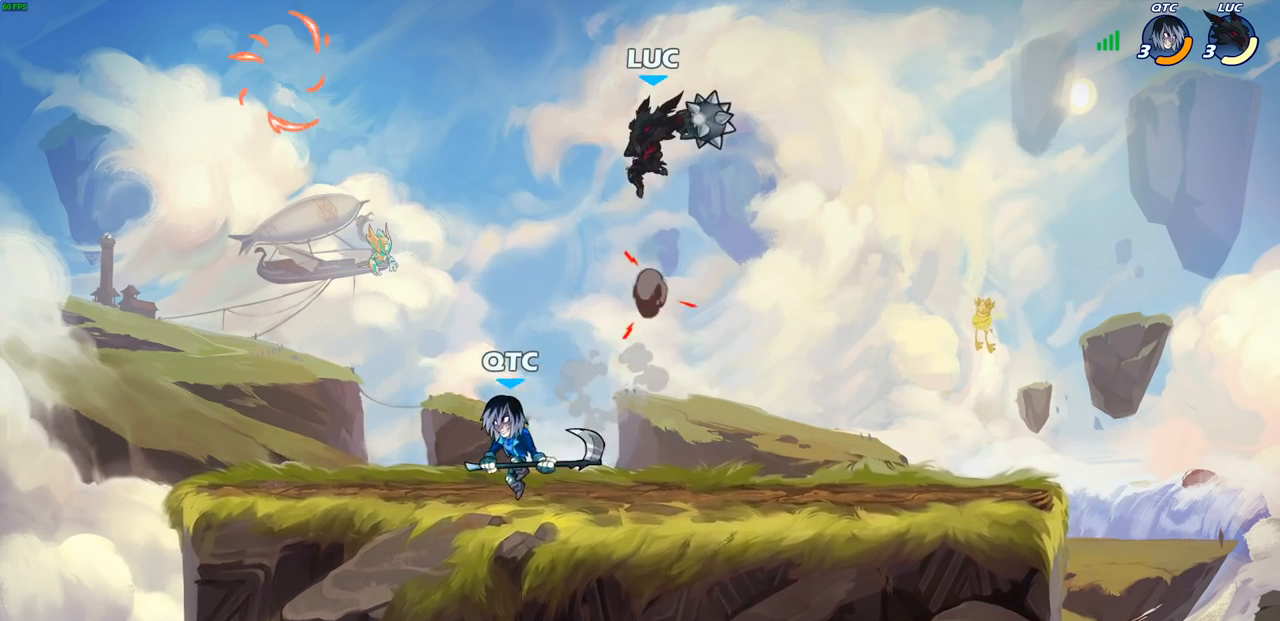
{"buttons": ["CIRCLE"], "left_stick": "down", "right_stick": "center", "events": [[33, "left_stick", "down-right"], [133, "left_stick", "right"], [483, "left_stick", "down"]]}
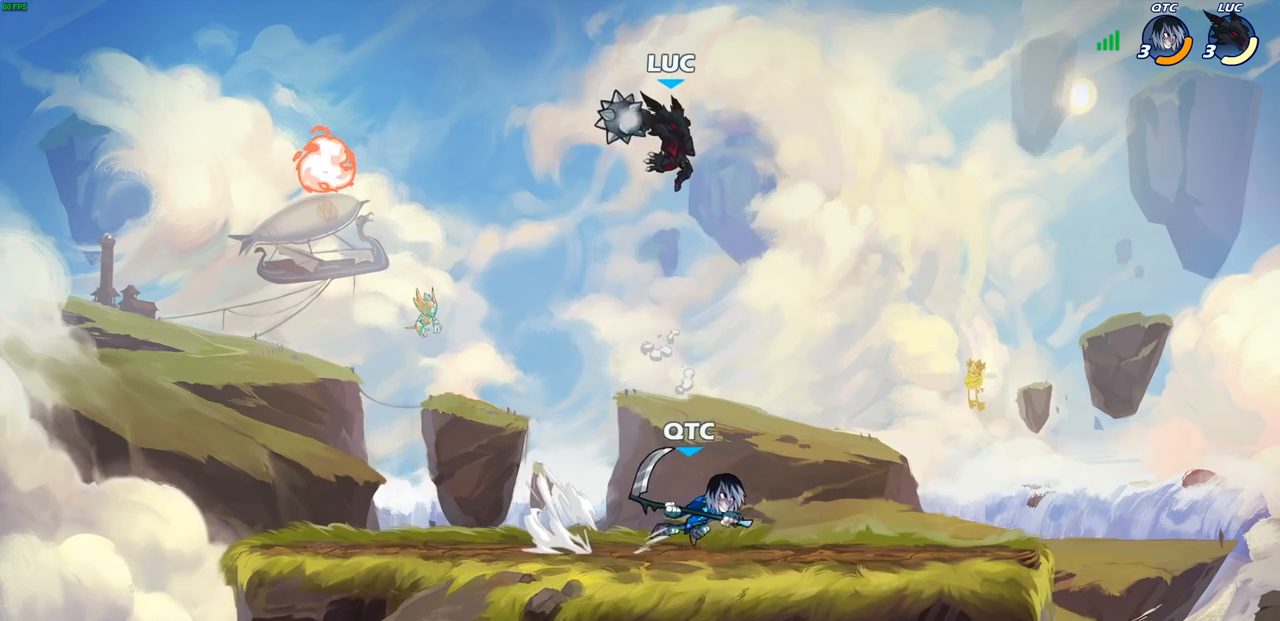
{"buttons": ["R2"], "left_stick": "left", "right_stick": "center", "events": [[50, "CIRCLE", "up"], [150, "left_stick", "center"], [367, "left_stick", "left"], [500, "R2", "down"]]}
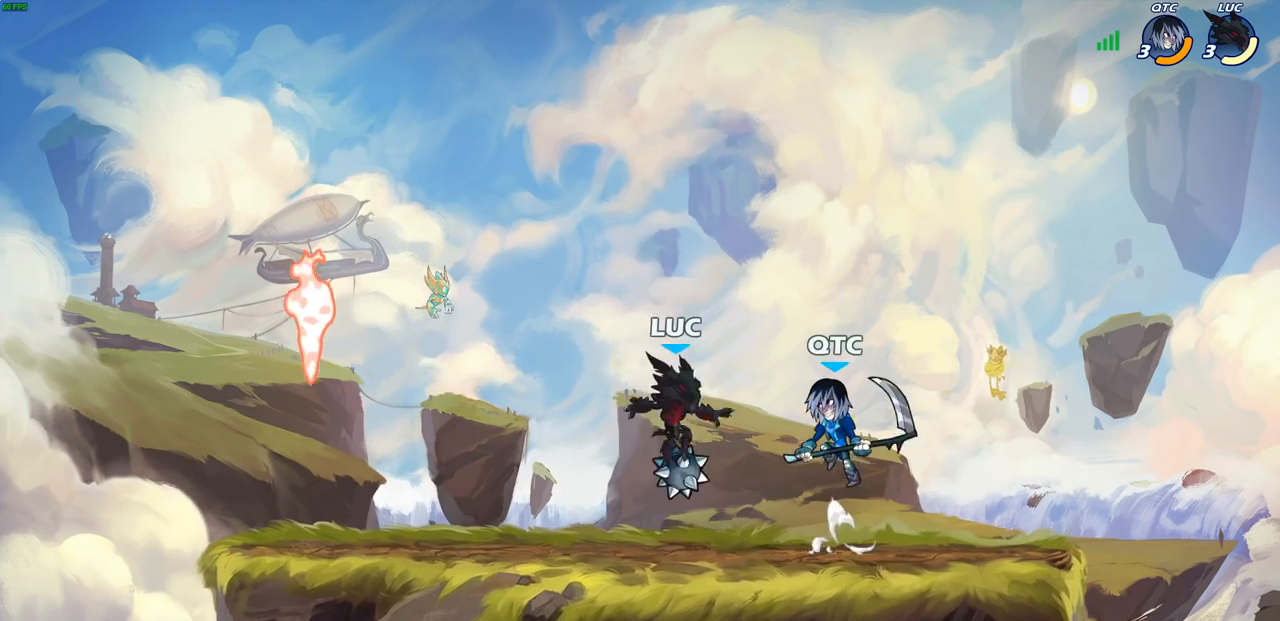
{"buttons": [], "left_stick": "down-left", "right_stick": "center", "events": [[283, "left_stick", "down-left"], [300, "R2", "up"]]}
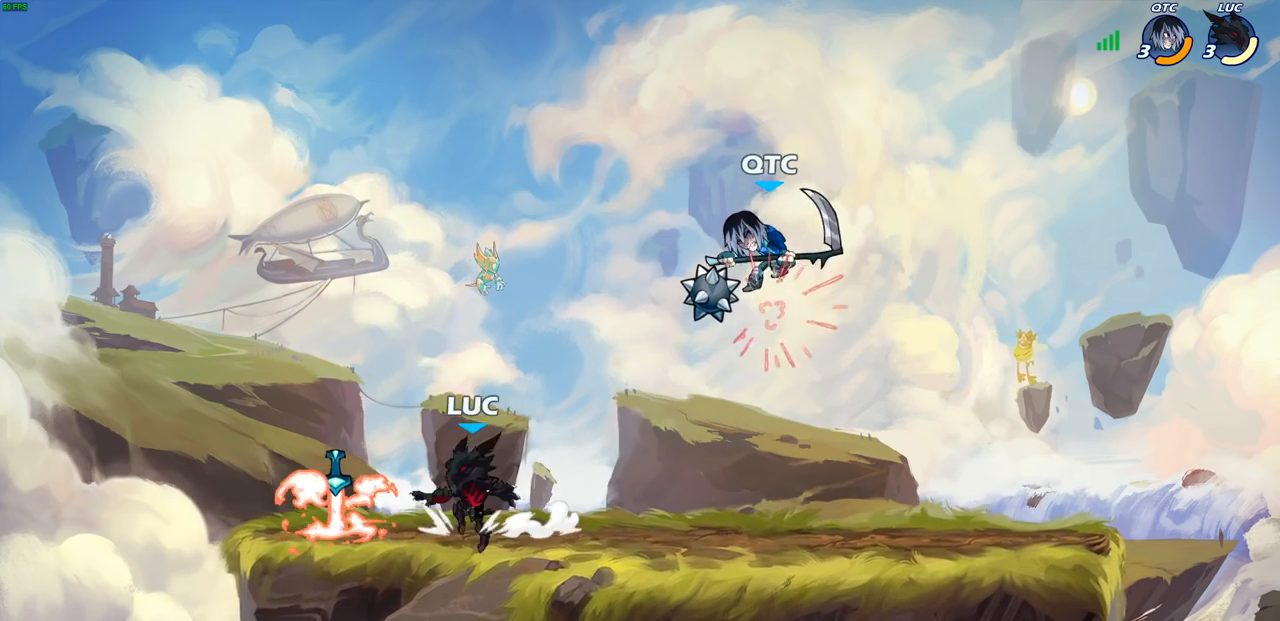
{"buttons": ["R2"], "left_stick": "up-left", "right_stick": "center", "events": [[100, "left_stick", "up-left"], [167, "R1", "down"], [183, "left_stick", "right"], [217, "R1", "up"], [283, "R2", "down"], [367, "left_stick", "up-left"], [417, "R2", "up"], [467, "R2", "down"]]}
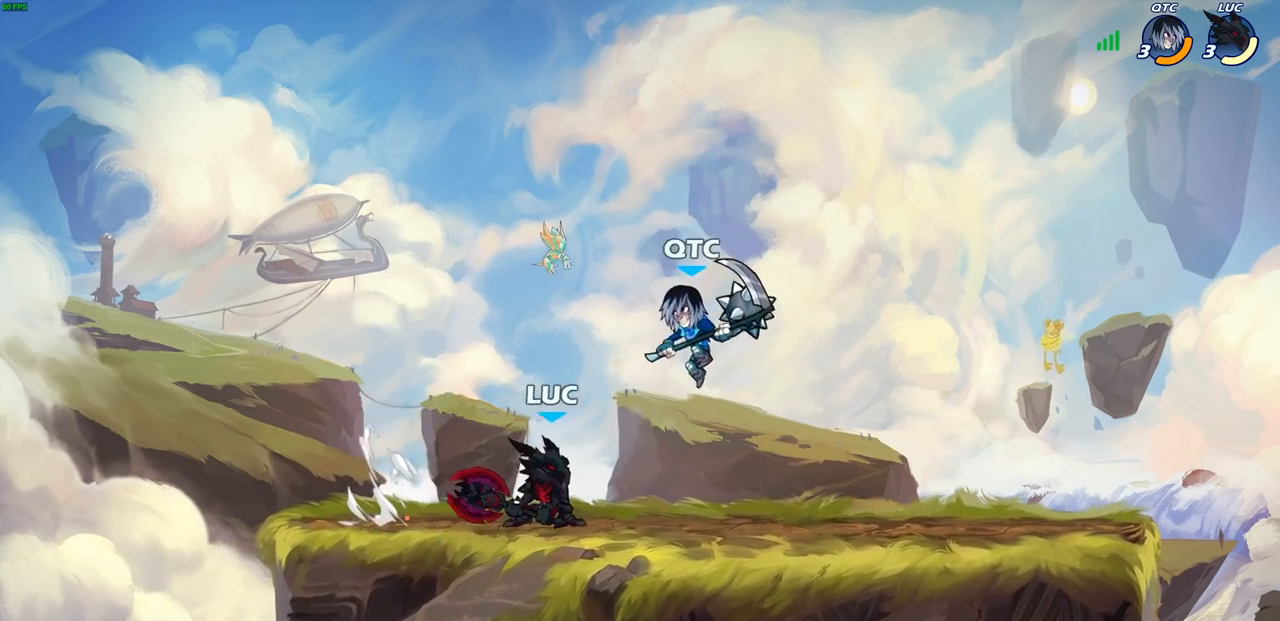
{"buttons": [], "left_stick": "center", "right_stick": "center", "events": [[100, "R2", "up"], [117, "left_stick", "center"], [167, "SQUARE", "down"], [250, "SQUARE", "up"], [333, "SQUARE", "down"], [433, "SQUARE", "up"]]}
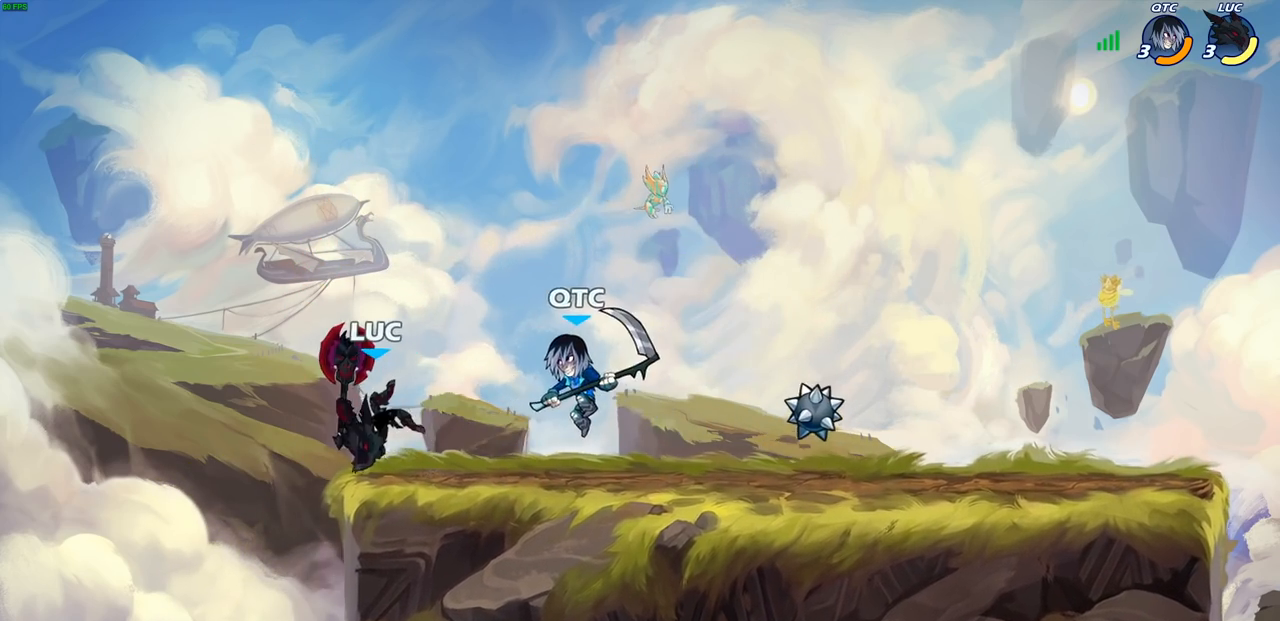
{"buttons": [], "left_stick": "right", "right_stick": "center", "events": [[50, "SQUARE", "down"], [67, "SQUARE", "up"], [117, "left_stick", "up"], [150, "R2", "down"], [450, "R2", "up"], [500, "left_stick", "right"]]}
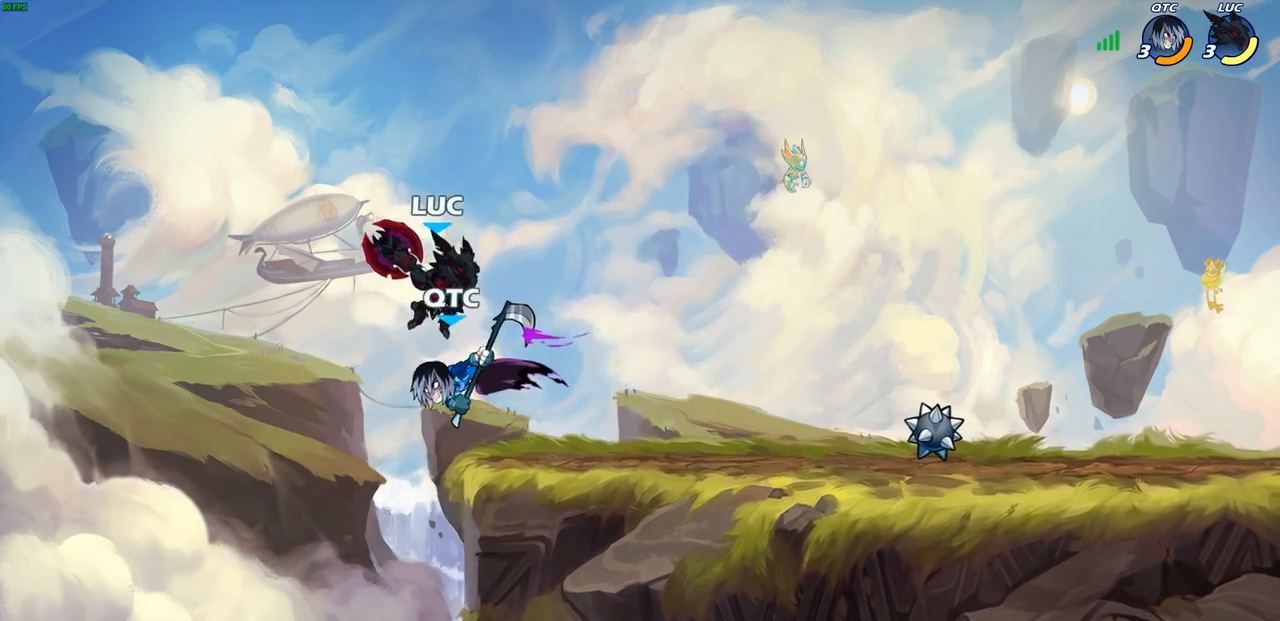
{"buttons": [], "left_stick": "left", "right_stick": "center", "events": [[50, "left_stick", "down"], [83, "SQUARE", "down"], [167, "SQUARE", "up"], [200, "left_stick", "left"]]}
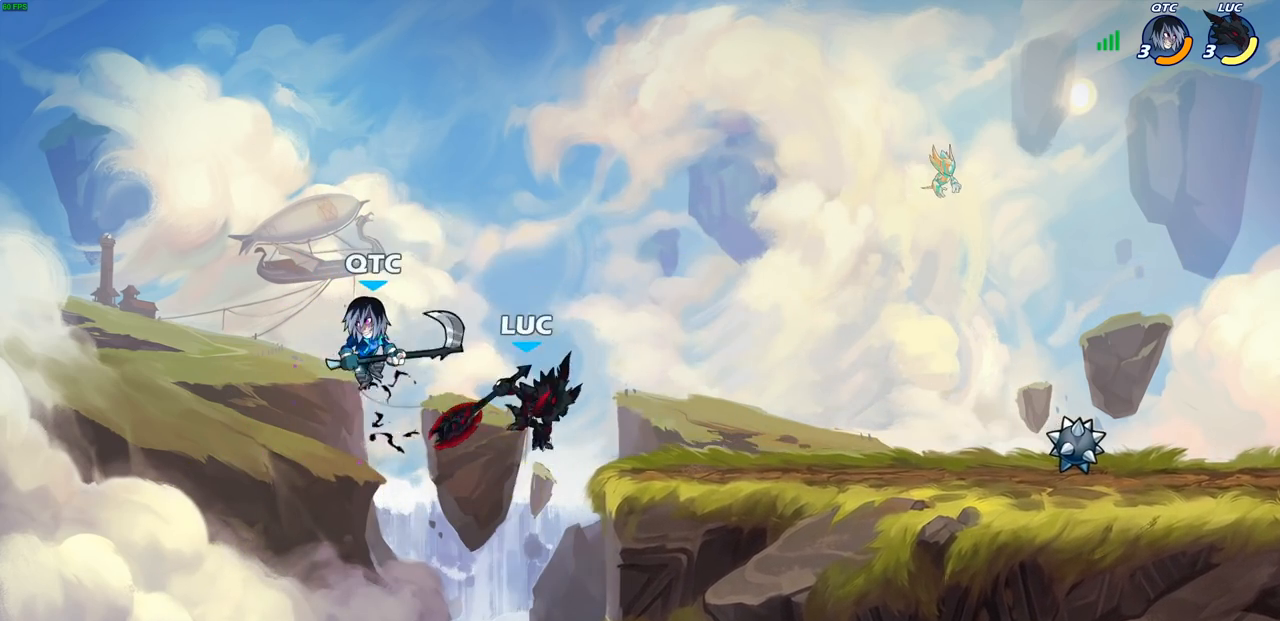
{"buttons": [], "left_stick": "center", "right_stick": "center", "events": [[100, "left_stick", "up-left"], [233, "CROSS", "down"], [233, "left_stick", "up-right"], [283, "CIRCLE", "down"], [283, "CROSS", "up"], [283, "left_stick", "center"], [383, "CIRCLE", "up"]]}
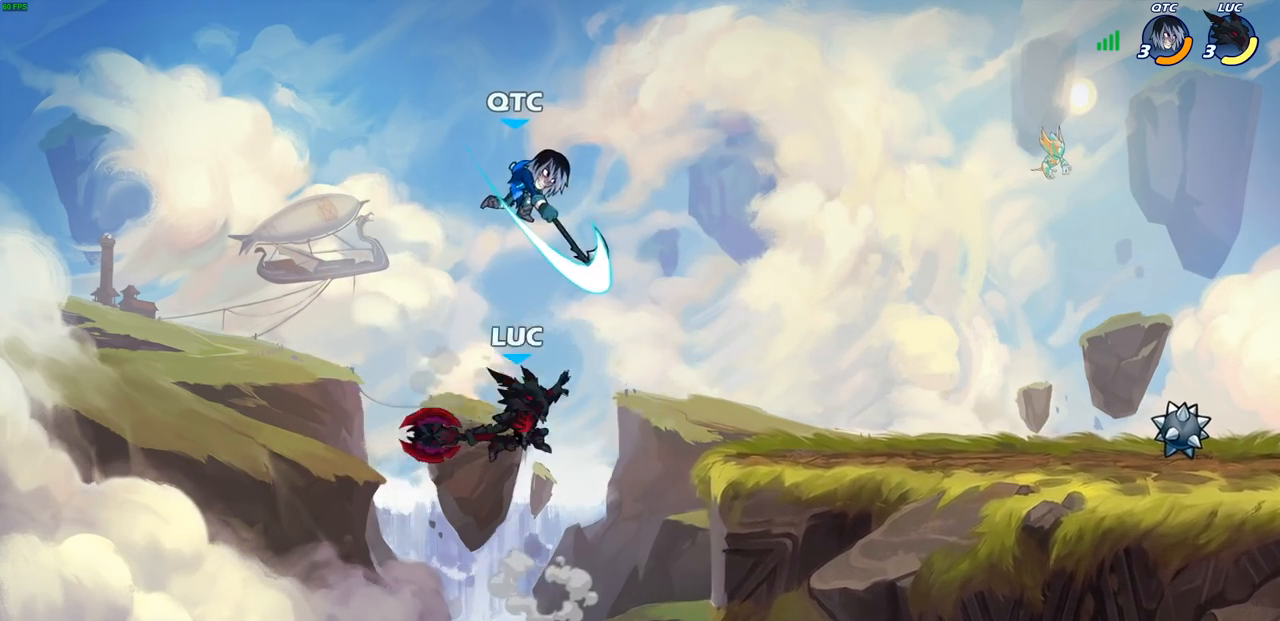
{"buttons": [], "left_stick": "up-right", "right_stick": "center", "events": [[150, "left_stick", "up-left"], [483, "left_stick", "up-right"]]}
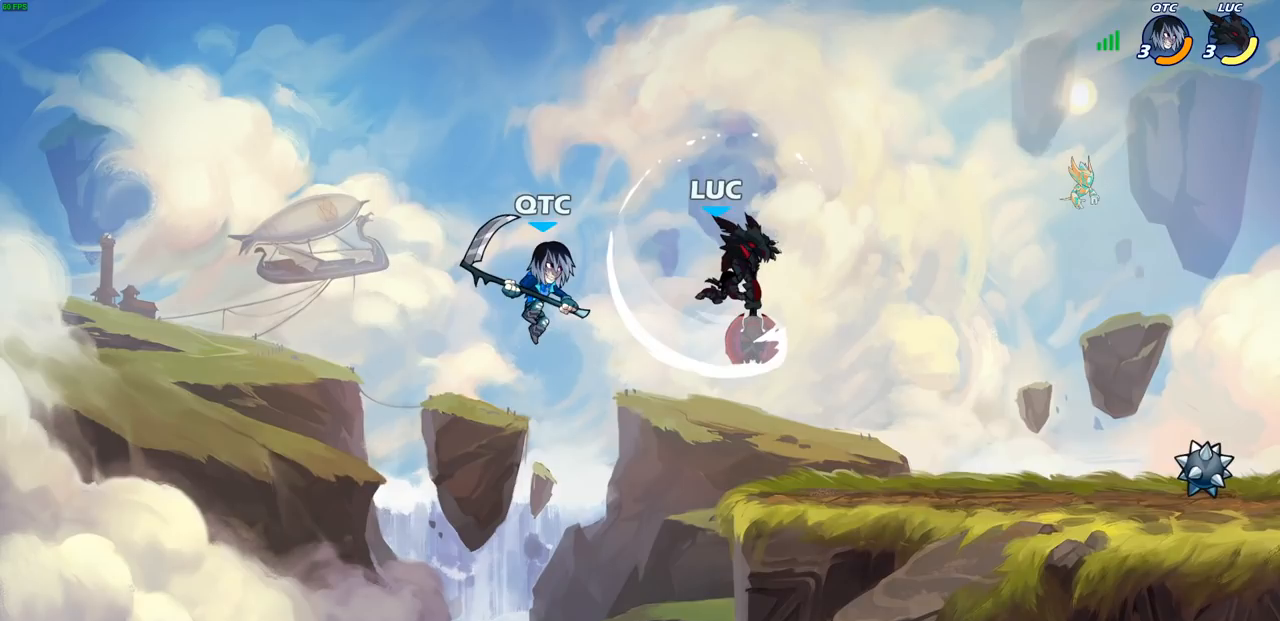
{"buttons": [], "left_stick": "down-left", "right_stick": "center", "events": [[100, "left_stick", "right"], [133, "CROSS", "down"], [283, "CROSS", "up"], [383, "left_stick", "down"], [450, "left_stick", "down-left"]]}
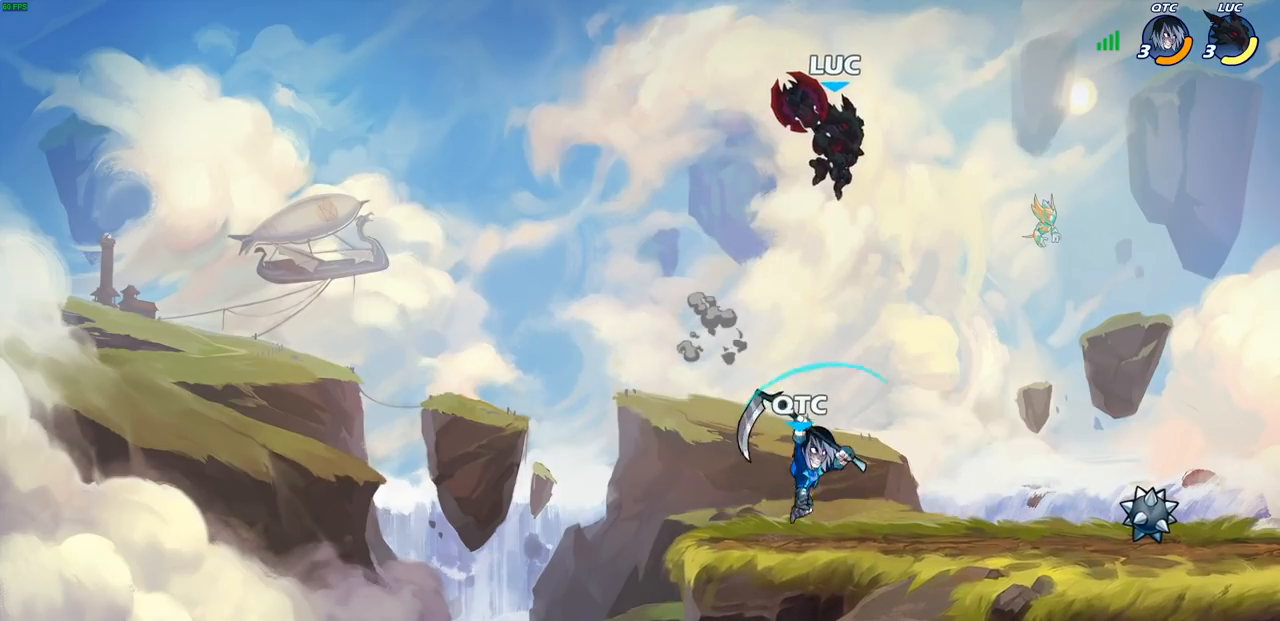
{"buttons": [], "left_stick": "right", "right_stick": "center", "events": [[67, "SQUARE", "down"], [150, "SQUARE", "up"], [183, "left_stick", "down-right"], [317, "left_stick", "right"]]}
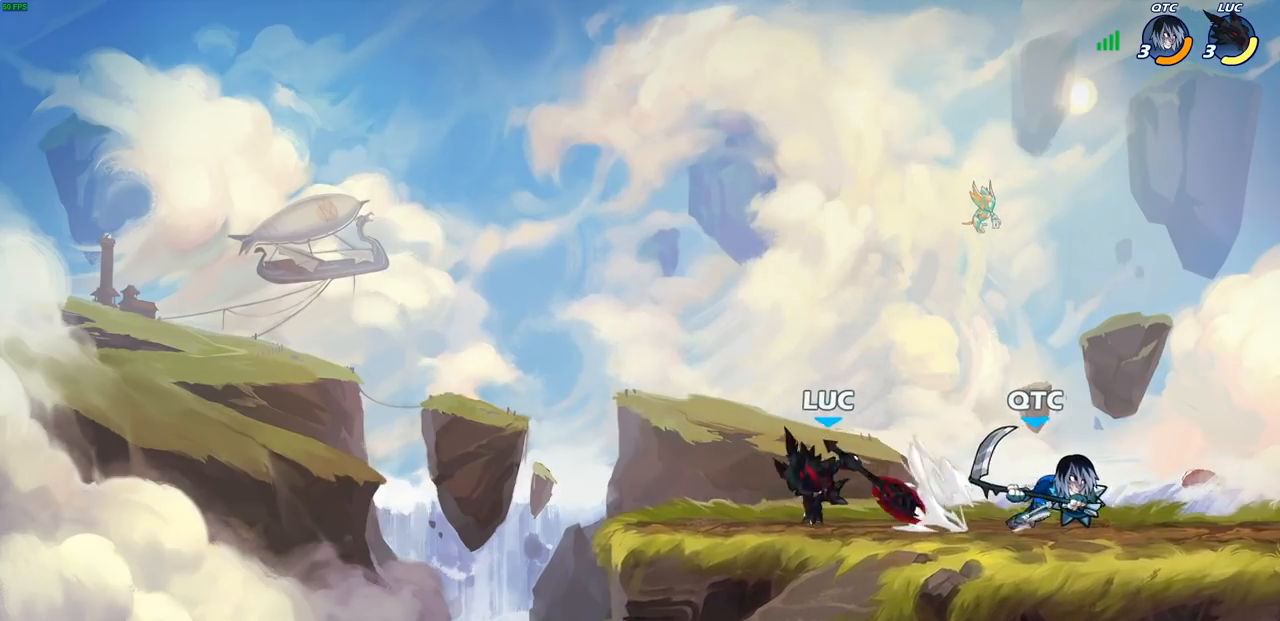
{"buttons": ["R2"], "left_stick": "right", "right_stick": "center", "events": [[83, "left_stick", "up"], [167, "CROSS", "down"], [183, "left_stick", "left"], [283, "CROSS", "up"], [317, "R2", "down"], [367, "left_stick", "right"]]}
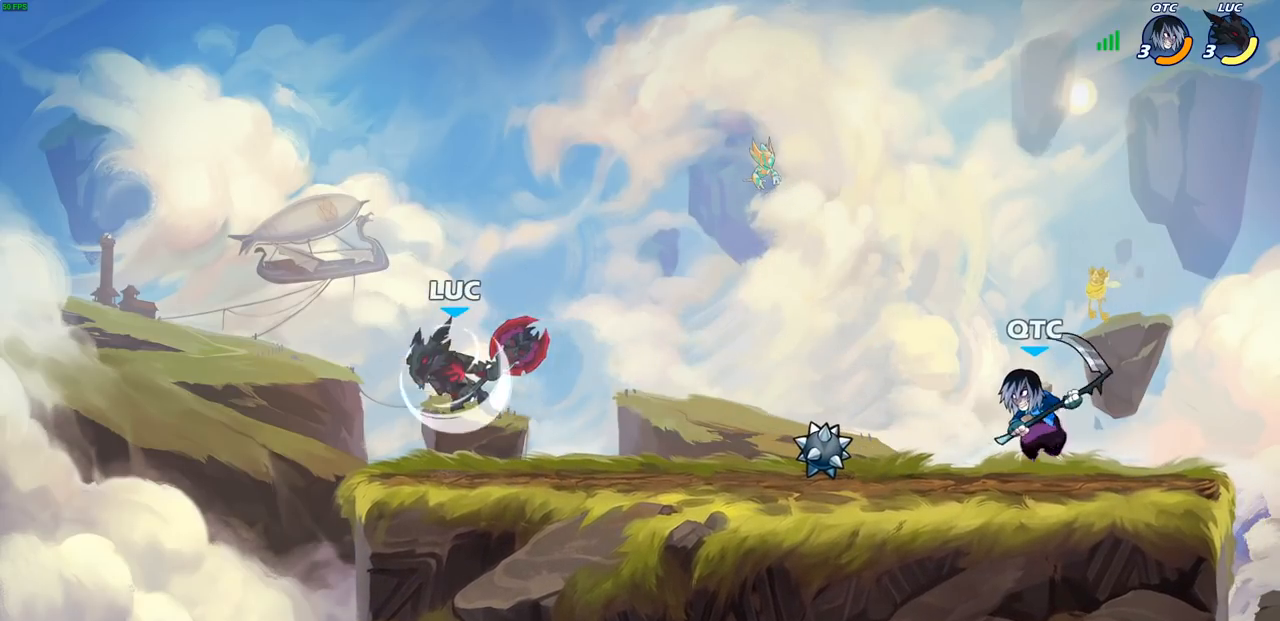
{"buttons": ["CIRCLE"], "left_stick": "right", "right_stick": "center", "events": [[67, "R2", "up"], [133, "left_stick", "down-right"], [267, "left_stick", "left"], [383, "left_stick", "right"], [500, "CIRCLE", "down"]]}
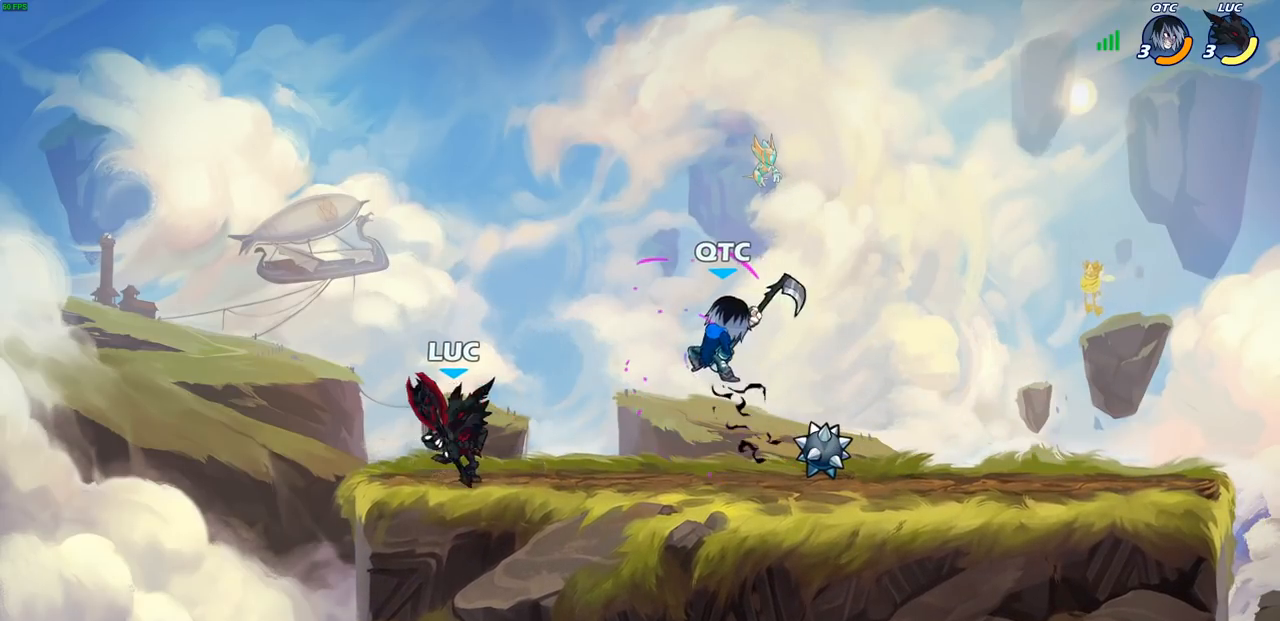
{"buttons": [], "left_stick": "center", "right_stick": "center", "events": [[67, "left_stick", "center"], [83, "CIRCLE", "up"]]}
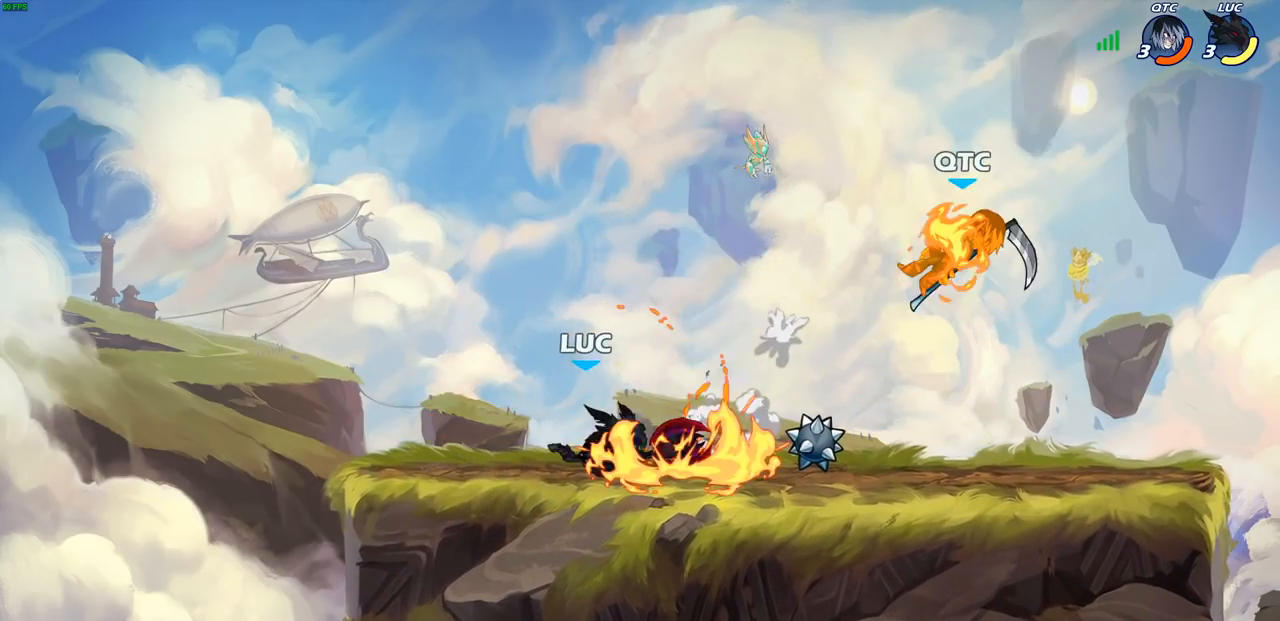
{"buttons": ["R2"], "left_stick": "right", "right_stick": "center", "events": [[367, "left_stick", "right"], [433, "R2", "down"]]}
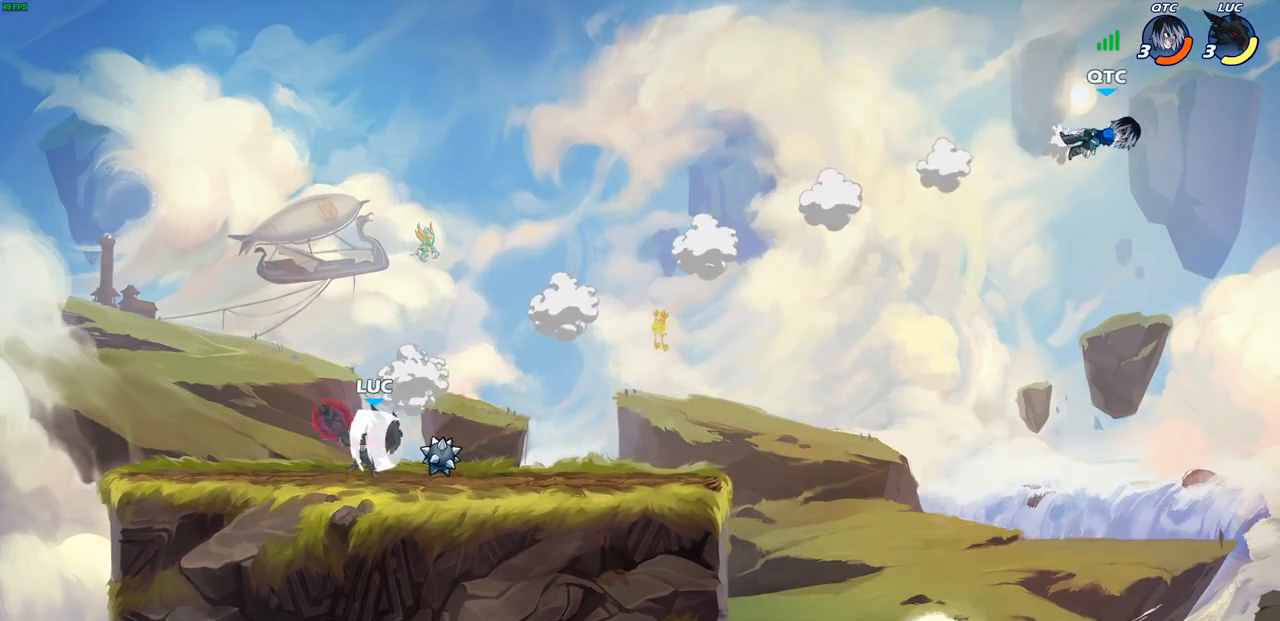
{"buttons": [], "left_stick": "up-left", "right_stick": "center", "events": [[117, "R2", "up"], [500, "left_stick", "up-left"]]}
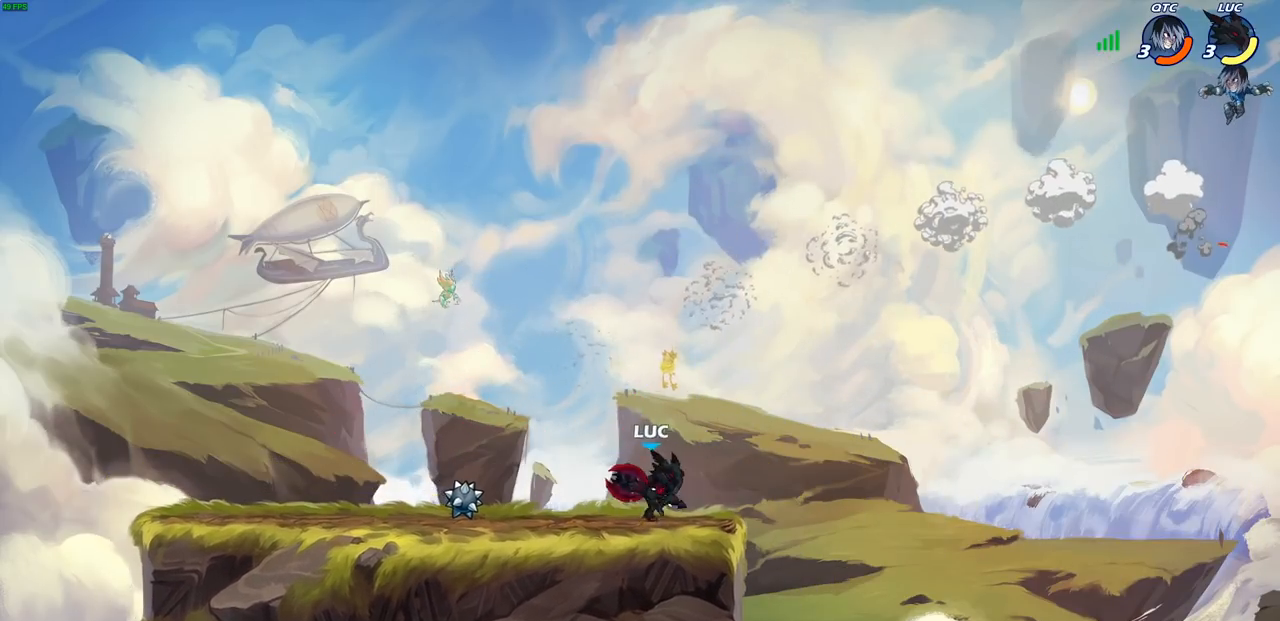
{"buttons": [], "left_stick": "up-right", "right_stick": "center", "events": [[217, "CROSS", "down"], [367, "CROSS", "up"], [417, "left_stick", "up-right"]]}
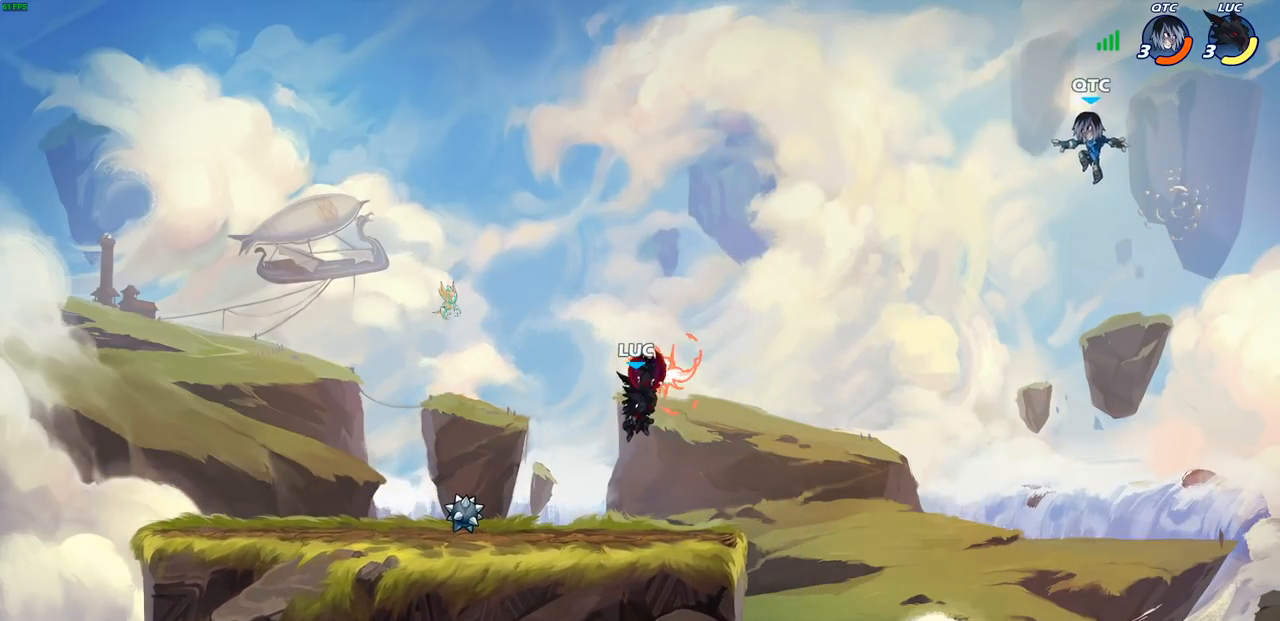
{"buttons": [], "left_stick": "down", "right_stick": "center", "events": [[83, "CROSS", "down"], [233, "CROSS", "up"], [233, "left_stick", "up-left"], [350, "left_stick", "down-left"], [483, "left_stick", "down"]]}
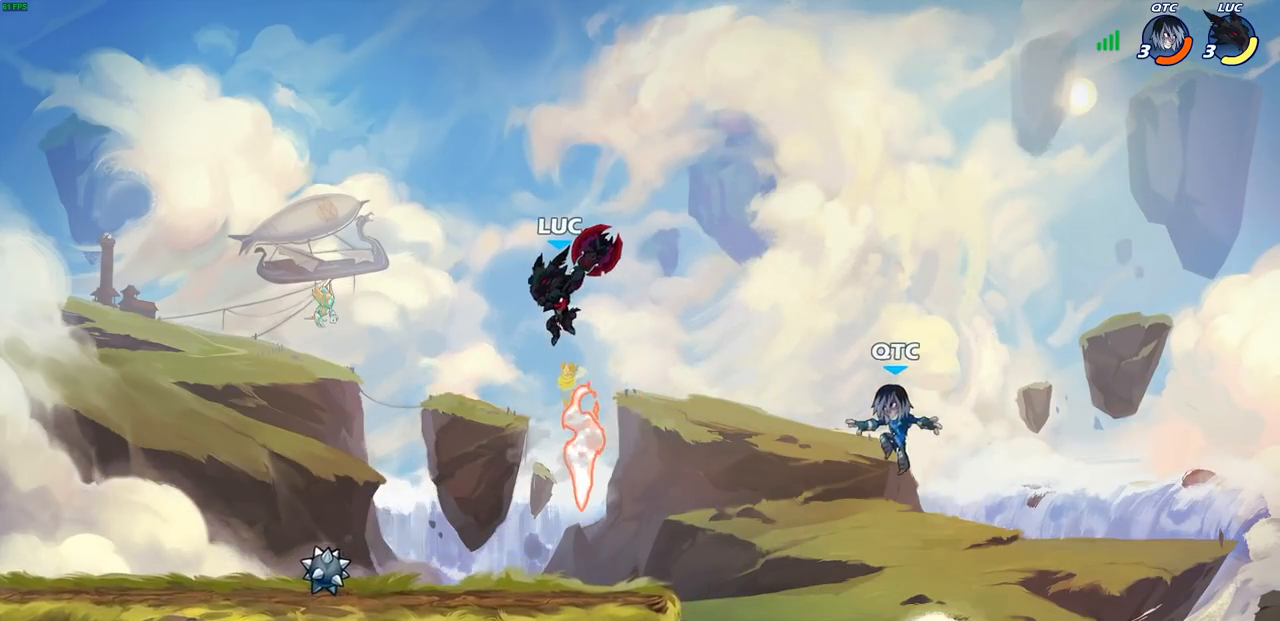
{"buttons": [], "left_stick": "center", "right_stick": "center", "events": [[317, "left_stick", "center"], [333, "CIRCLE", "down"], [400, "CIRCLE", "up"]]}